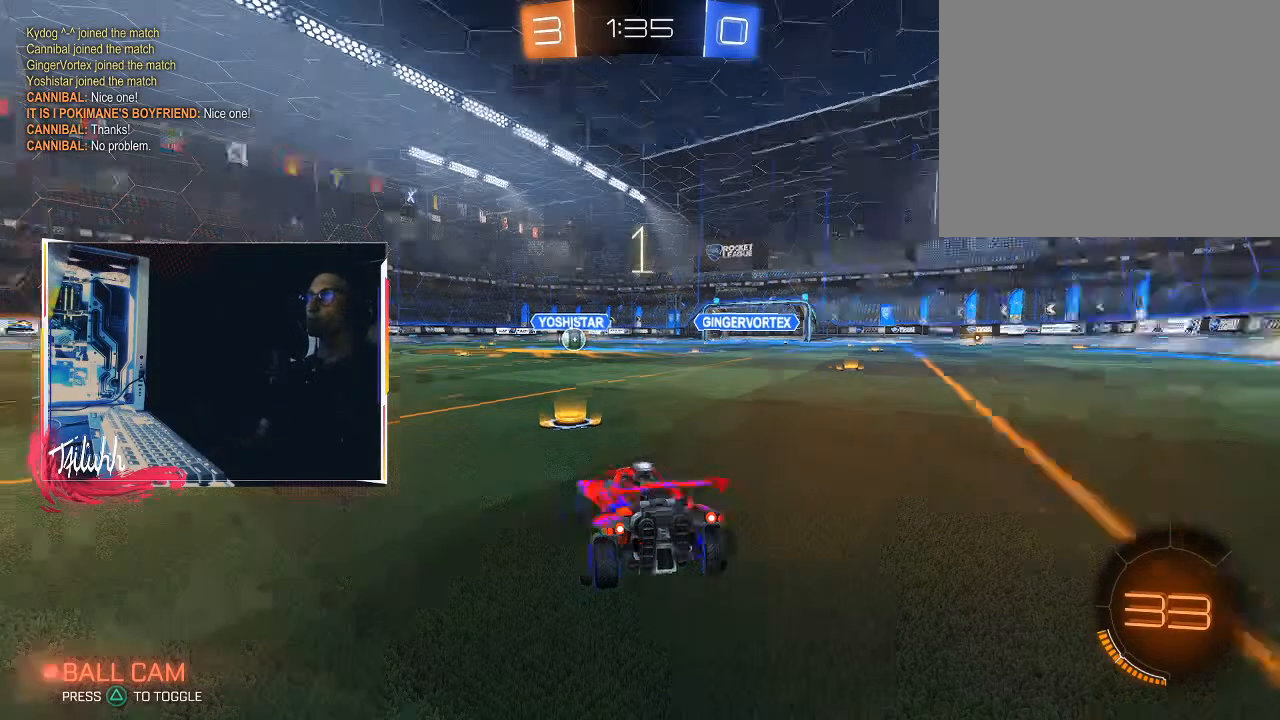
Gameplay with a controller (PlayStation layout); each line is a JSON object with the inputs held at the frame after it. "events" lists button and stick changes between this image and that frame as [ms after this image, input, new state], when the widget could be followed in between.
{"buttons": ["CIRCLE", "TRIANGLE", "R2"], "left_stick": "center", "right_stick": "center", "events": [[83, "right_stick", "up-left"], [200, "right_stick", "center"], [267, "L1", "down"], [333, "L1", "up"], [383, "R2", "down"], [450, "TRIANGLE", "down"], [483, "CIRCLE", "down"]]}
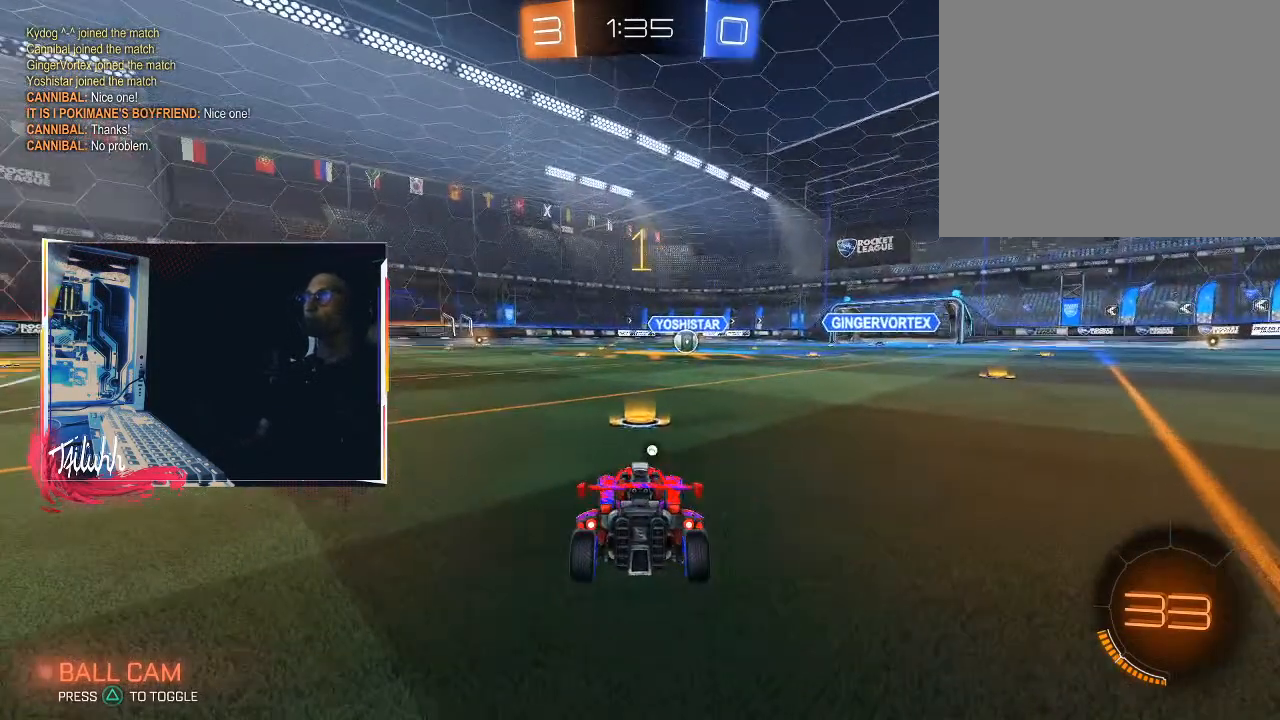
{"buttons": ["CIRCLE", "R2"], "left_stick": "center", "right_stick": "center", "events": [[33, "TRIANGLE", "up"], [367, "TRIANGLE", "down"], [500, "TRIANGLE", "up"]]}
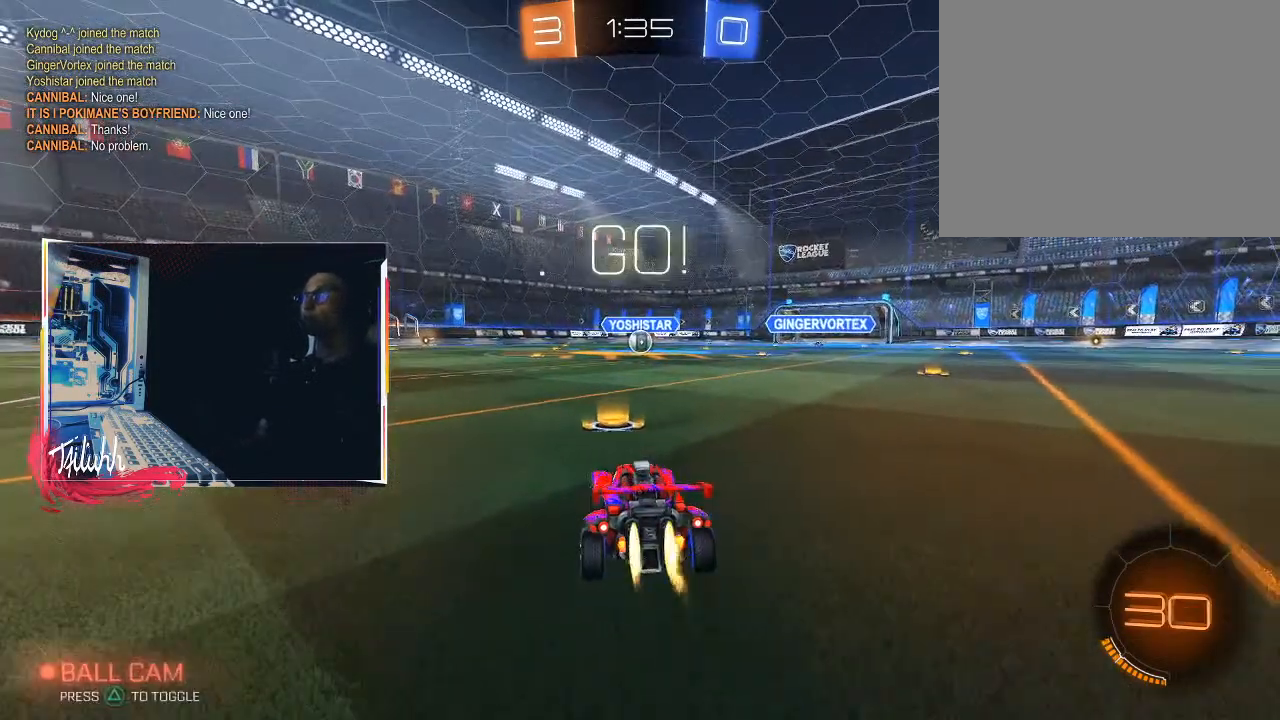
{"buttons": ["CROSS", "CIRCLE", "L1", "R2"], "left_stick": "down-right", "right_stick": "center", "events": [[317, "left_stick", "down-right"], [383, "L1", "down"], [450, "CROSS", "down"]]}
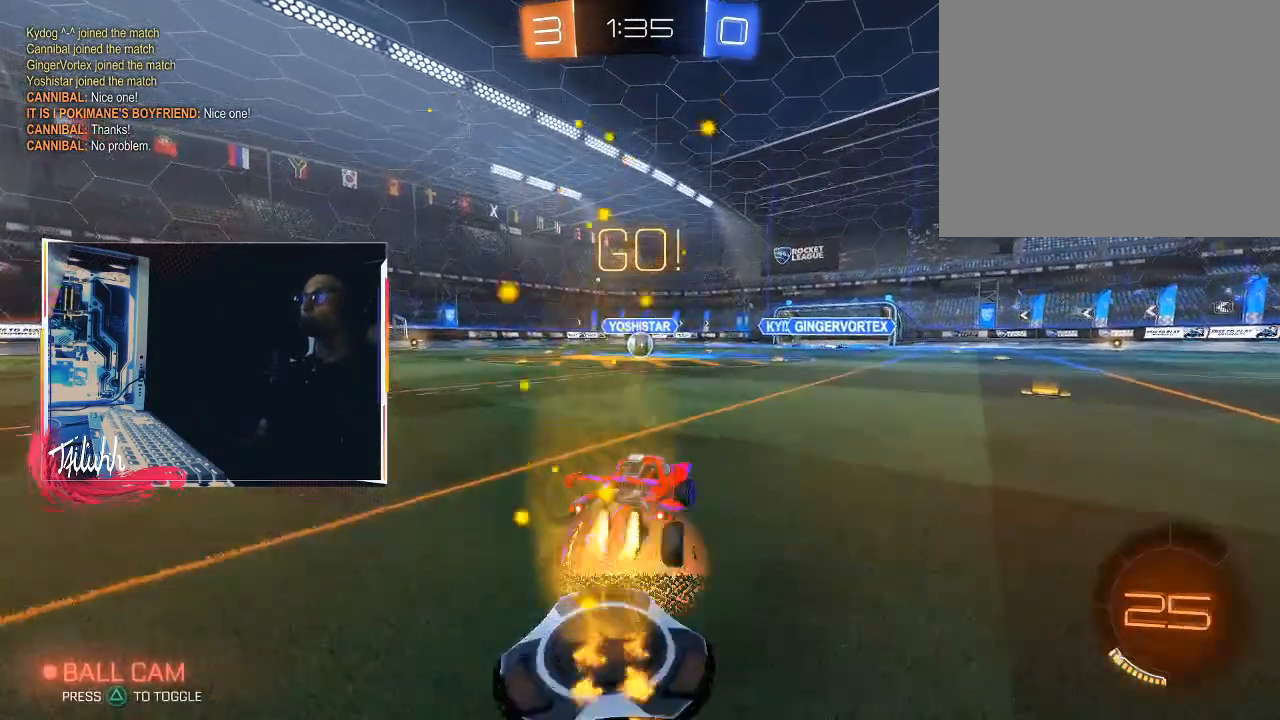
{"buttons": ["CIRCLE", "L1"], "left_stick": "left", "right_stick": "center", "events": [[17, "CROSS", "up"], [33, "CIRCLE", "up"], [33, "left_stick", "up-left"], [83, "CIRCLE", "down"], [83, "CROSS", "down"], [83, "TRIANGLE", "down"], [133, "left_stick", "left"], [200, "CROSS", "up"], [200, "TRIANGLE", "up"], [217, "R2", "up"]]}
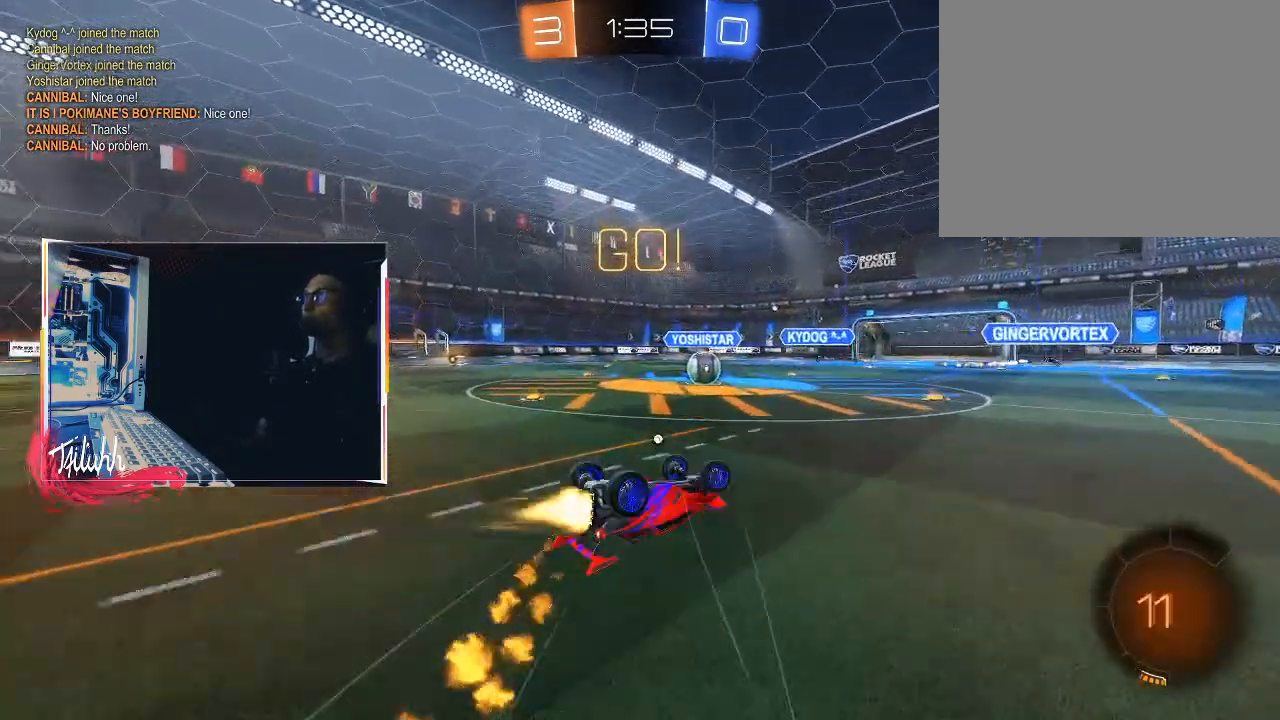
{"buttons": ["R2"], "left_stick": "center", "right_stick": "center", "events": [[67, "L1", "up"], [117, "CIRCLE", "up"], [183, "CIRCLE", "down"], [283, "left_stick", "center"], [383, "CIRCLE", "up"], [483, "R2", "down"]]}
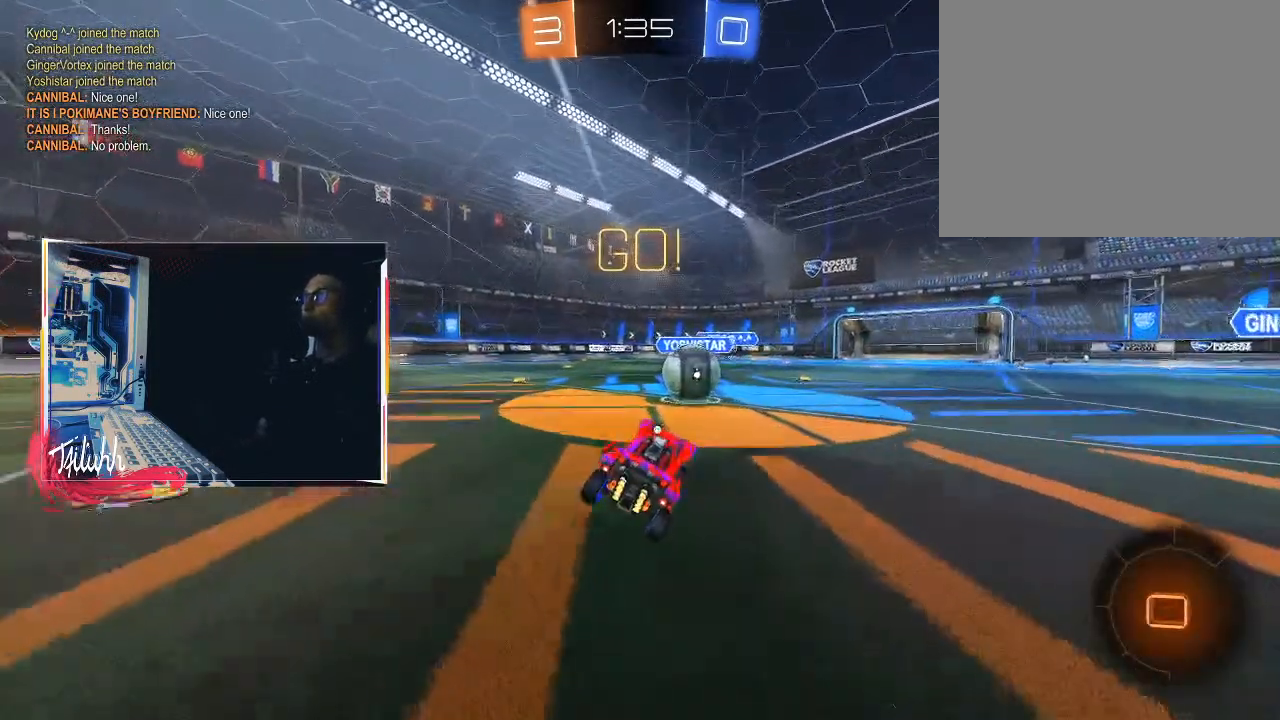
{"buttons": ["L1"], "left_stick": "up-left", "right_stick": "center", "events": [[50, "CIRCLE", "down"], [83, "TRIANGLE", "down"], [83, "left_stick", "right"], [150, "TRIANGLE", "up"], [183, "CIRCLE", "up"], [217, "L1", "down"], [217, "left_stick", "up-left"], [250, "CROSS", "down"], [300, "CROSS", "up"], [350, "CROSS", "down"], [483, "CROSS", "up"], [500, "R2", "up"]]}
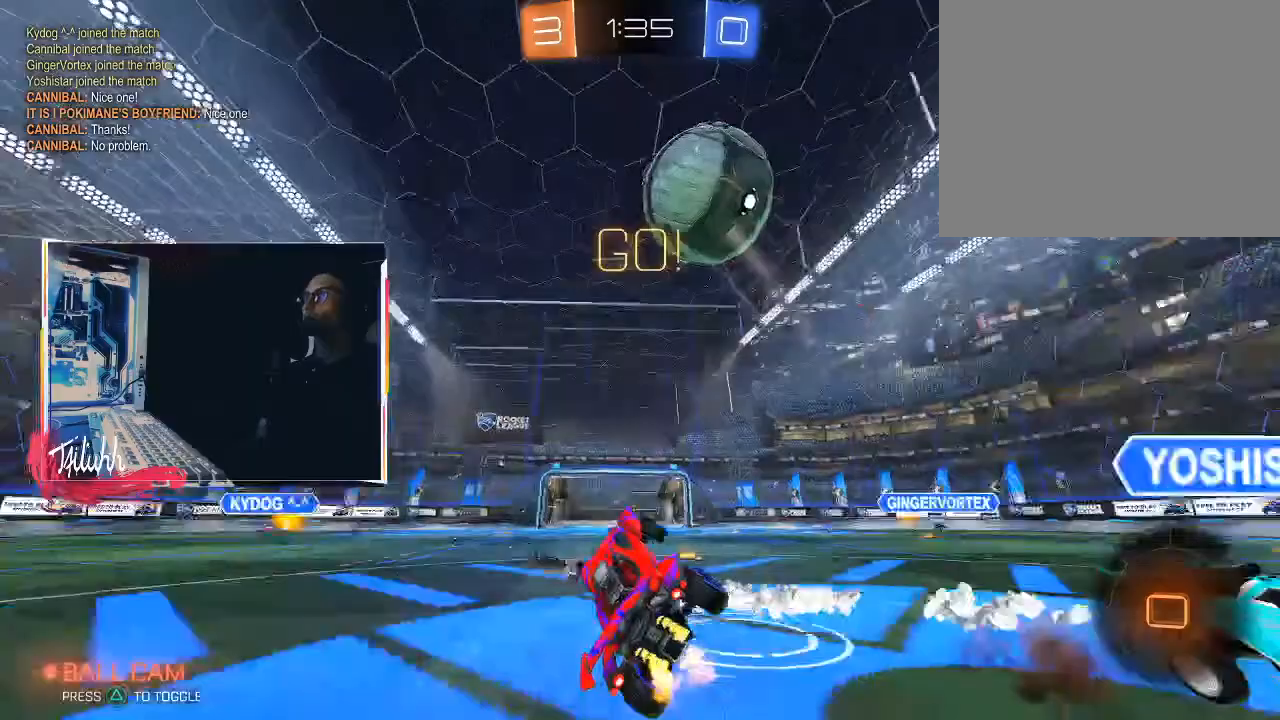
{"buttons": ["R2"], "left_stick": "center", "right_stick": "center", "events": [[117, "R2", "down"], [417, "L1", "up"], [500, "left_stick", "center"]]}
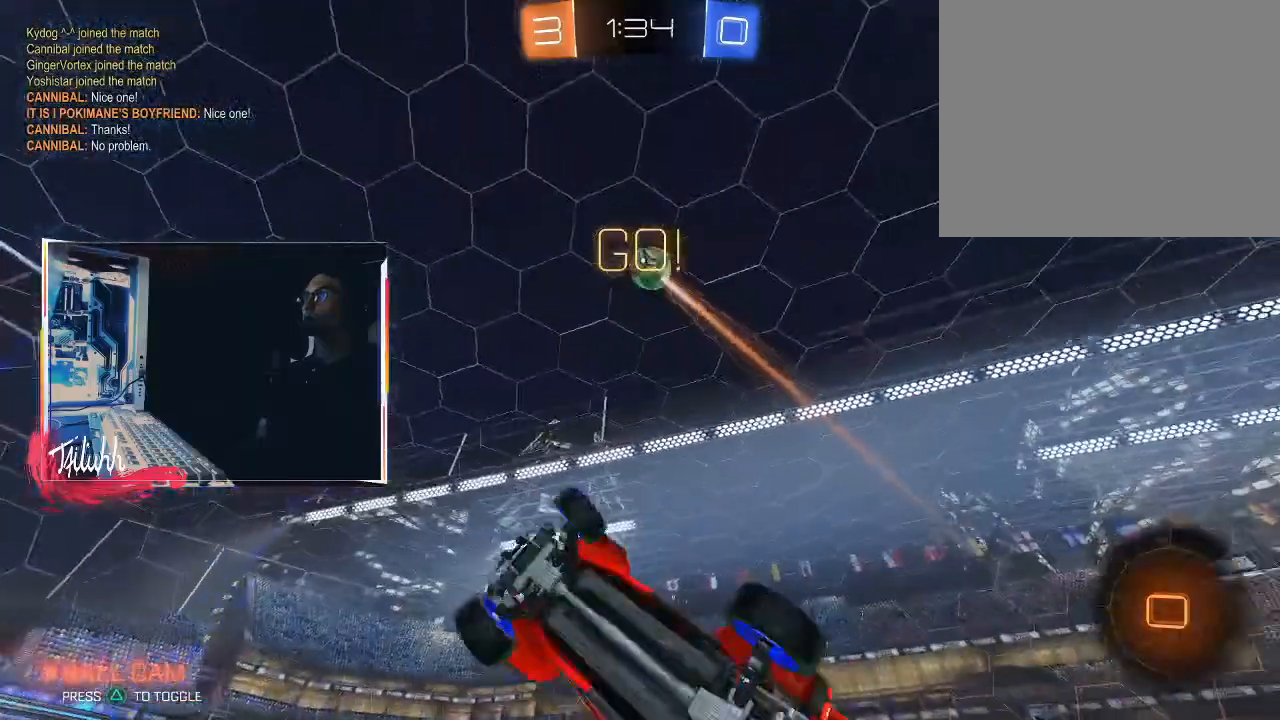
{"buttons": ["R2"], "left_stick": "up-left", "right_stick": "center", "events": [[167, "left_stick", "up-left"], [350, "TRIANGLE", "down"], [500, "TRIANGLE", "up"]]}
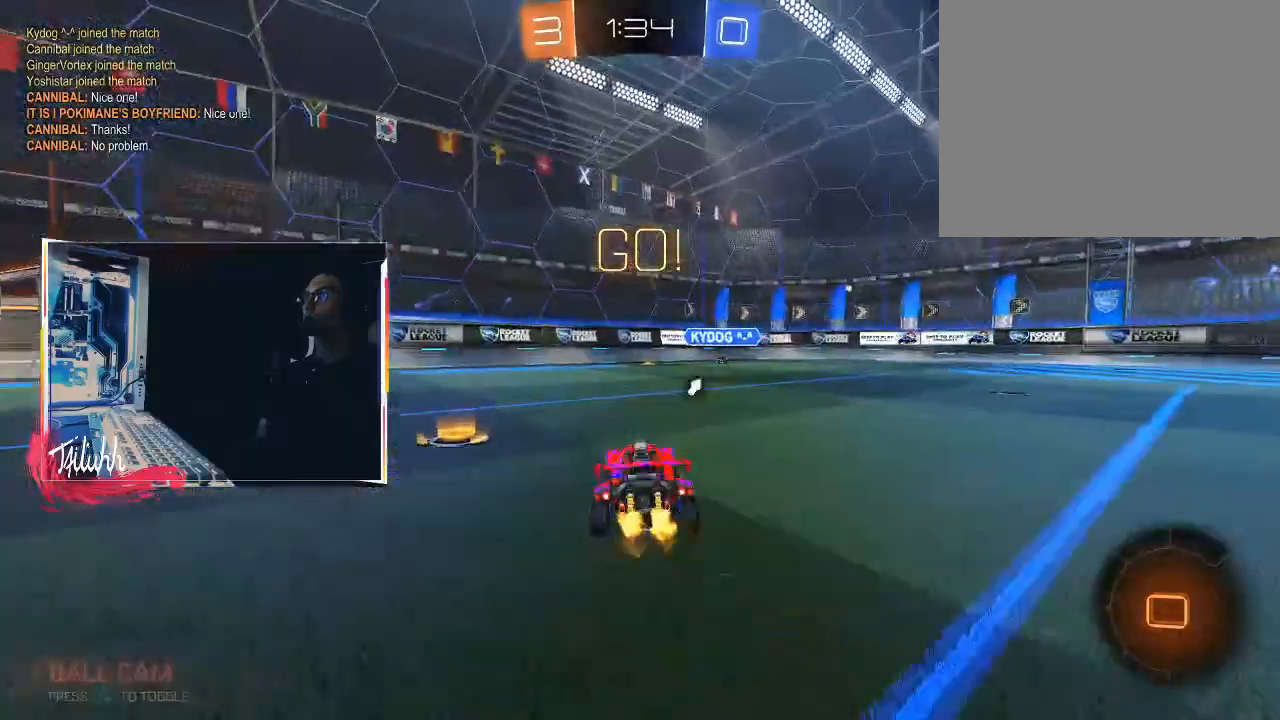
{"buttons": ["R2"], "left_stick": "center", "right_stick": "center", "events": [[267, "TRIANGLE", "down"], [383, "TRIANGLE", "up"], [483, "left_stick", "center"]]}
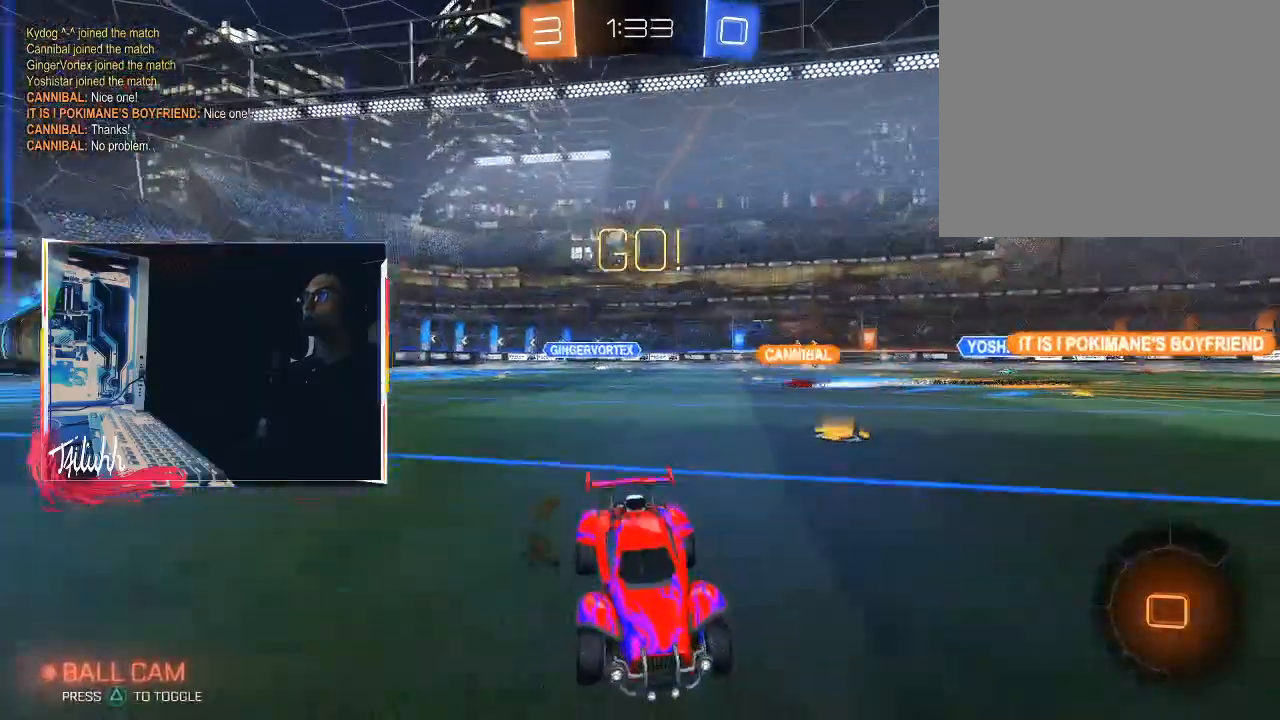
{"buttons": ["TRIANGLE", "R2"], "left_stick": "up-left", "right_stick": "center", "events": [[117, "left_stick", "up-left"], [283, "left_stick", "center"], [333, "TRIANGLE", "down"], [383, "TRIANGLE", "up"], [383, "left_stick", "up-left"], [483, "TRIANGLE", "down"]]}
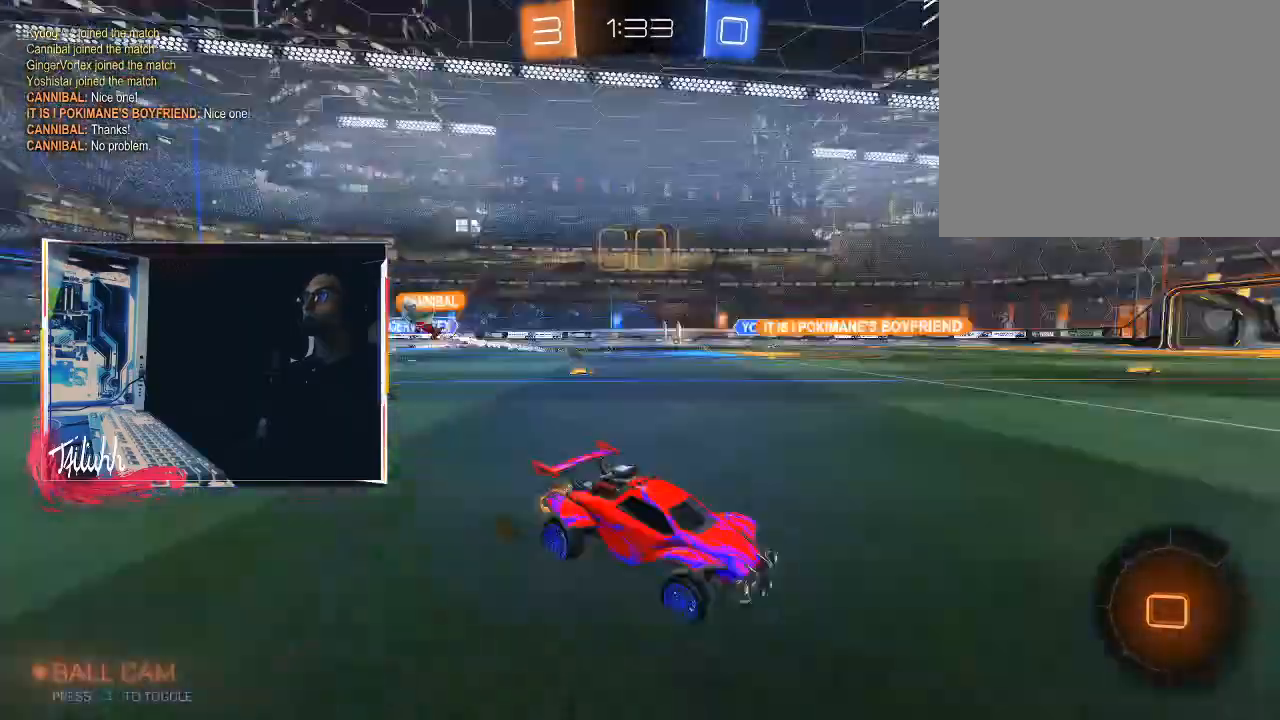
{"buttons": ["R2"], "left_stick": "up-left", "right_stick": "center", "events": [[50, "left_stick", "center"], [83, "TRIANGLE", "up"], [183, "left_stick", "up-left"], [383, "L1", "down"], [450, "L1", "up"]]}
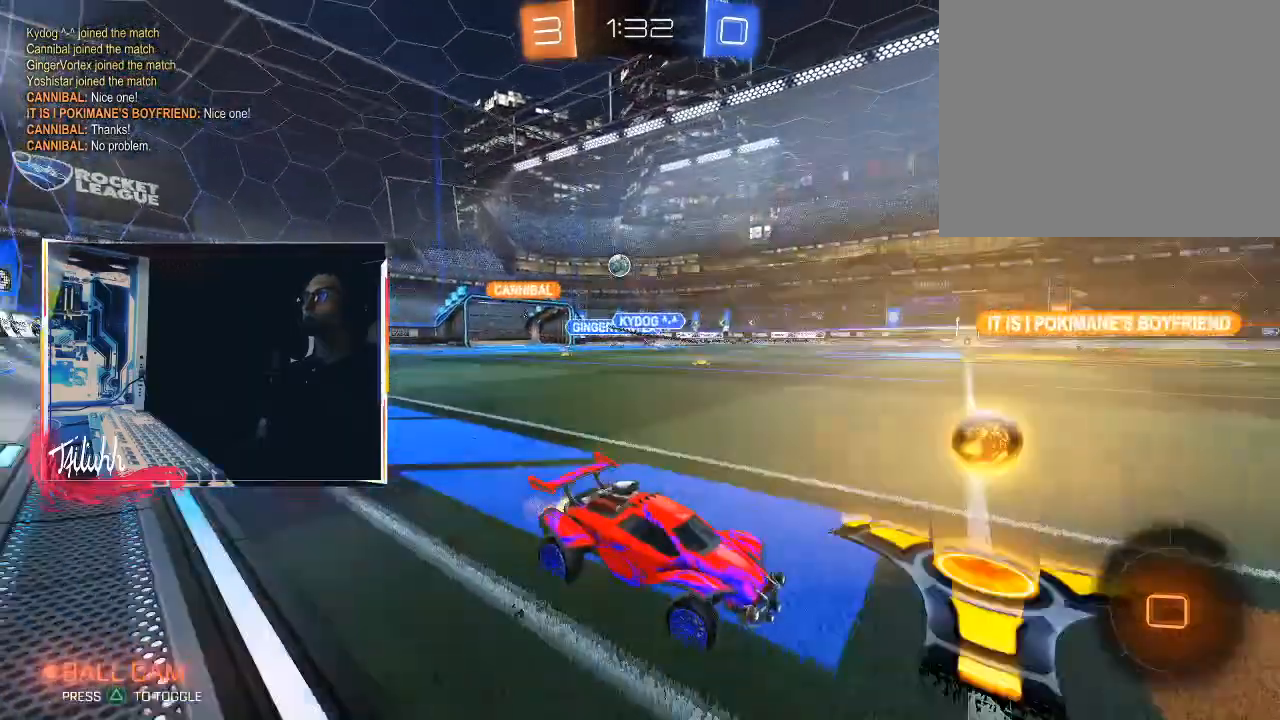
{"buttons": ["R2"], "left_stick": "up-left", "right_stick": "center", "events": [[167, "L1", "down"], [250, "L1", "up"], [400, "L1", "down"], [500, "L1", "up"]]}
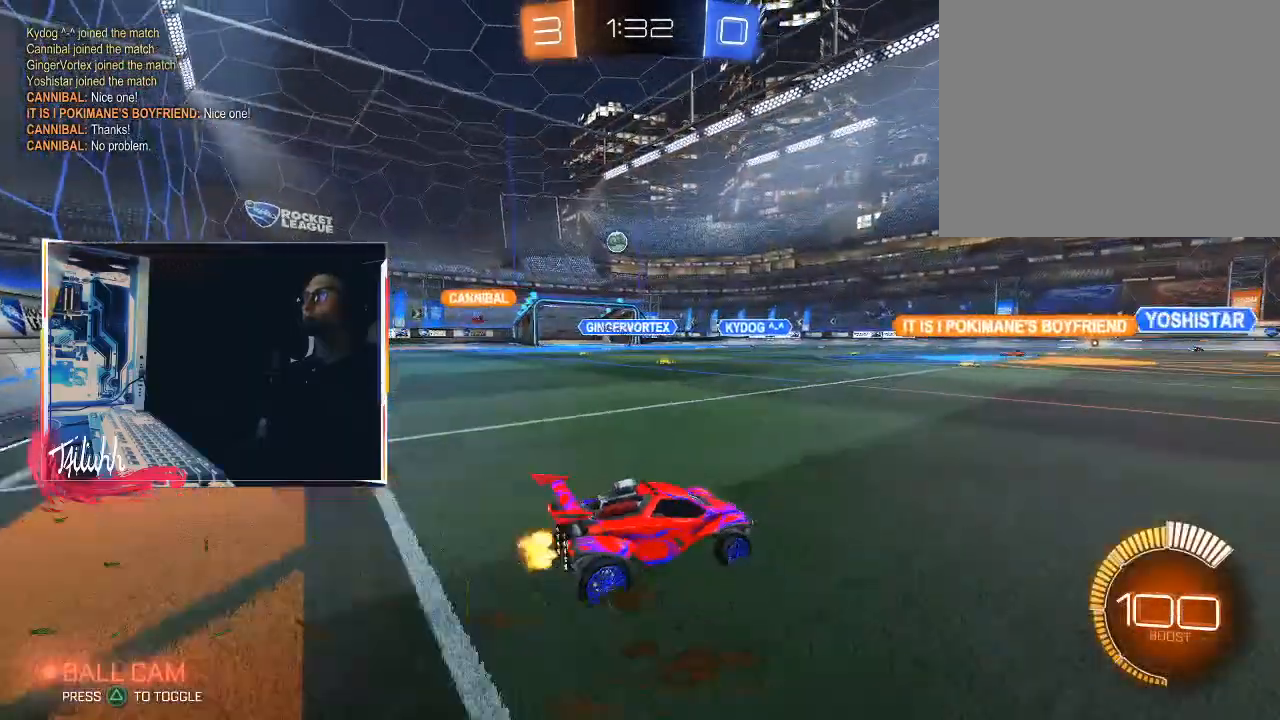
{"buttons": ["R2"], "left_stick": "up-left", "right_stick": "center", "events": [[117, "L1", "down"], [200, "L1", "up"]]}
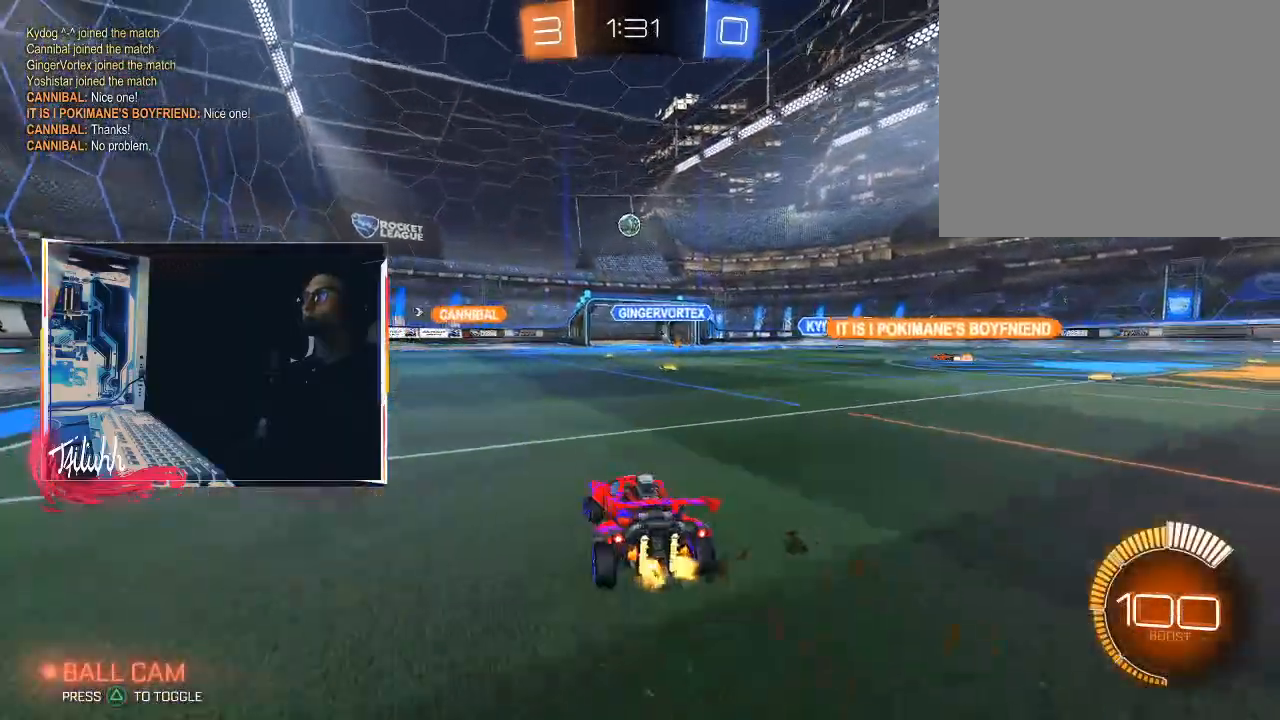
{"buttons": ["R2"], "left_stick": "up-left", "right_stick": "center", "events": []}
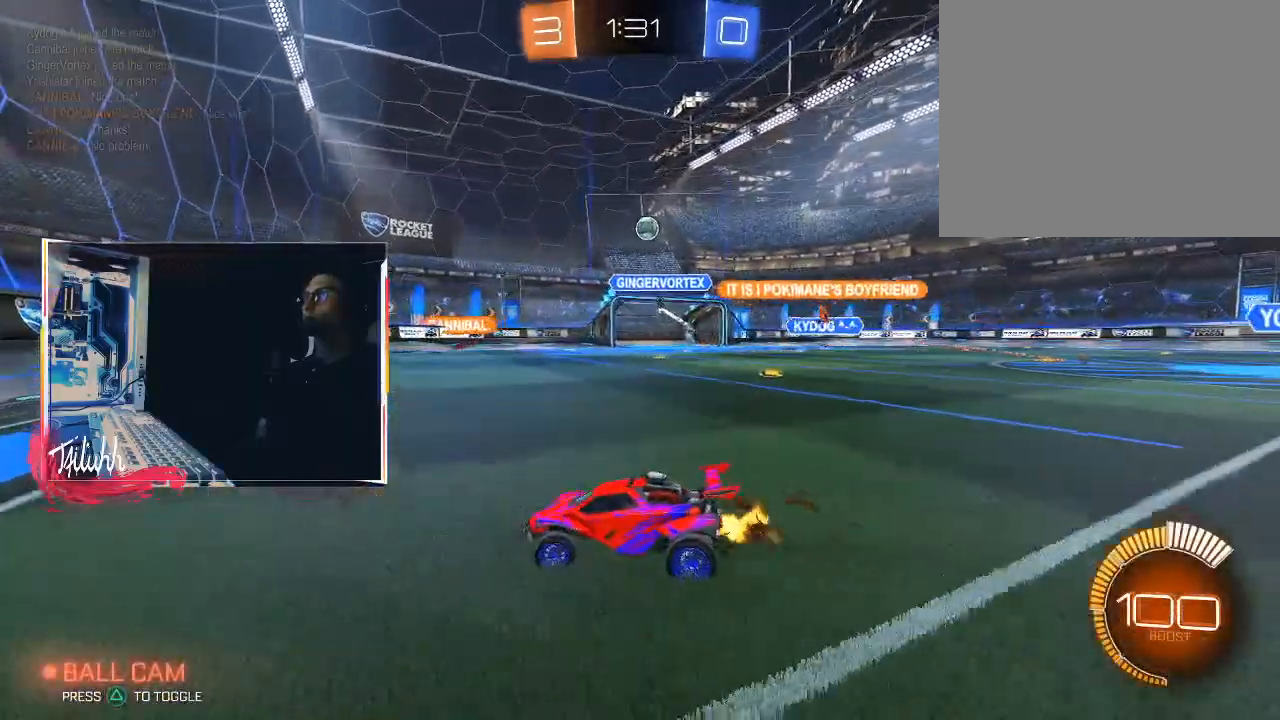
{"buttons": ["R2"], "left_stick": "up-left", "right_stick": "center", "events": []}
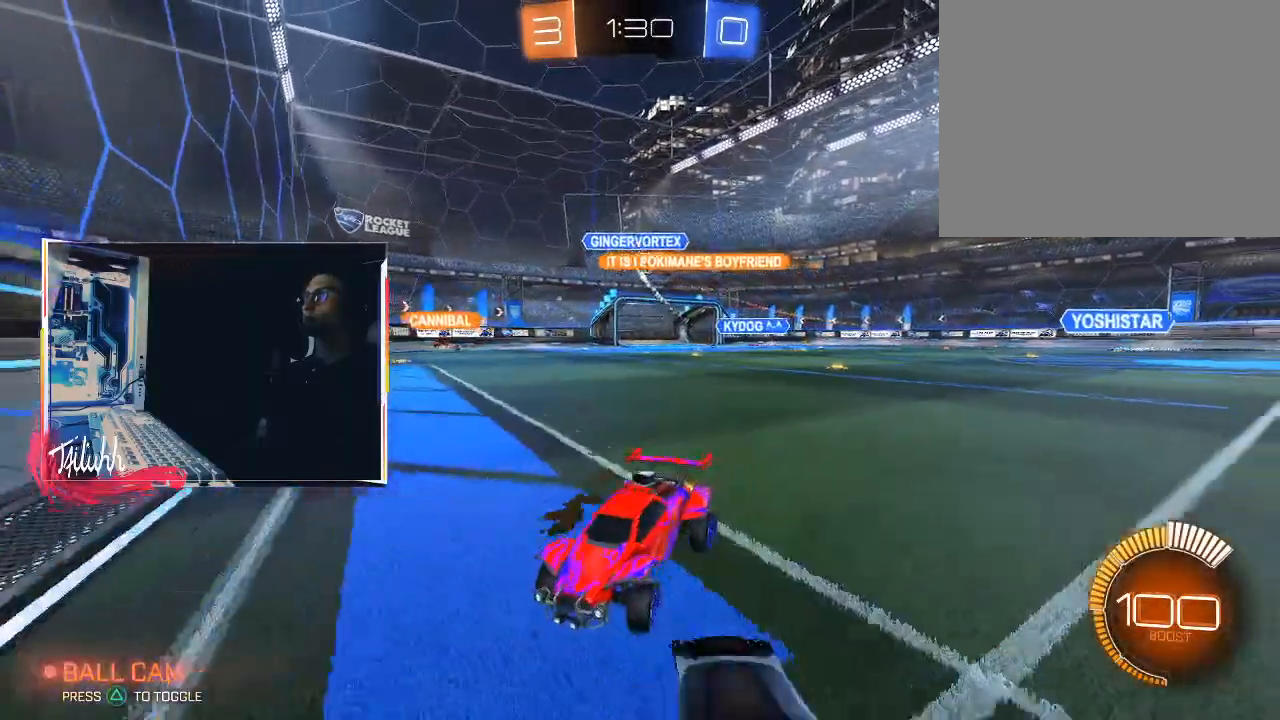
{"buttons": ["R2"], "left_stick": "up-left", "right_stick": "center", "events": [[83, "L1", "down"], [150, "L1", "up"], [217, "left_stick", "right"], [317, "left_stick", "up-left"], [350, "L1", "down"], [433, "L1", "up"]]}
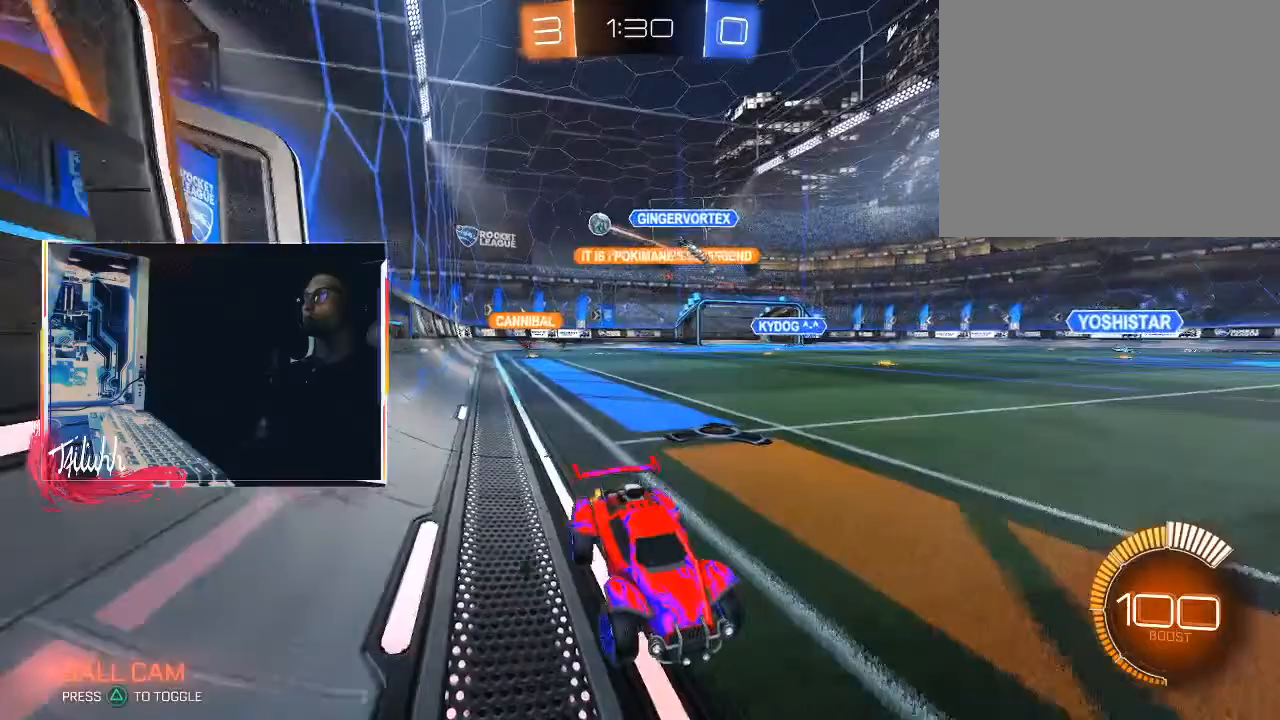
{"buttons": ["CIRCLE", "R2"], "left_stick": "down-right", "right_stick": "center", "events": [[83, "L1", "down"], [183, "L1", "up"], [333, "left_stick", "center"], [383, "CIRCLE", "down"], [400, "left_stick", "down-right"]]}
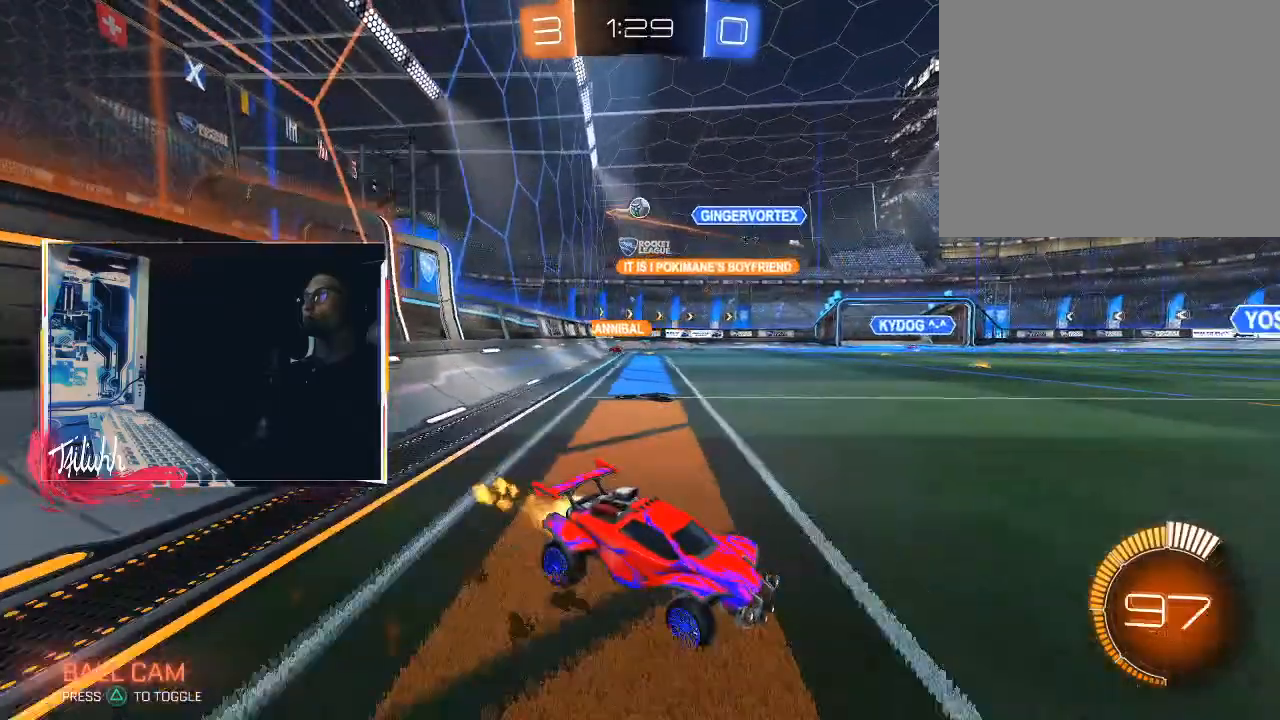
{"buttons": ["CROSS", "CIRCLE"], "left_stick": "up", "right_stick": "center", "events": [[50, "left_stick", "center"], [200, "left_stick", "up-left"], [450, "CROSS", "down"], [483, "R2", "up"], [483, "left_stick", "up"]]}
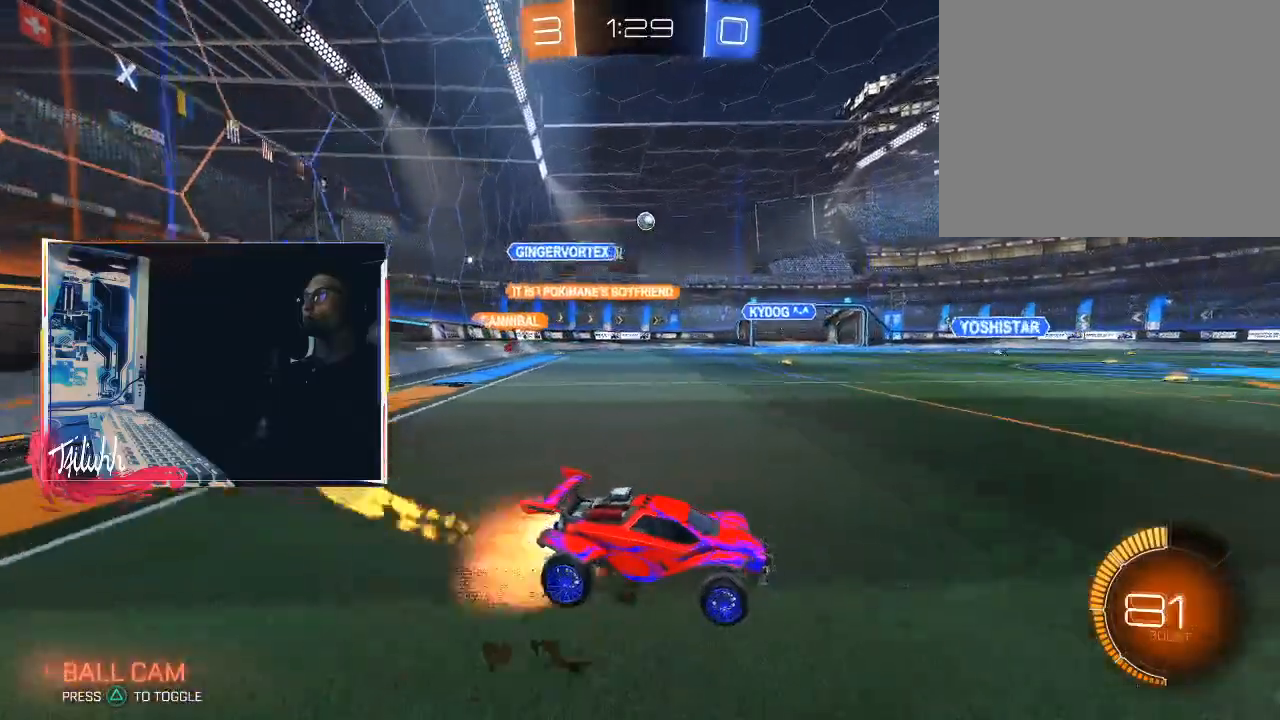
{"buttons": [], "left_stick": "center", "right_stick": "center", "events": [[33, "CIRCLE", "up"], [33, "CROSS", "up"], [67, "CIRCLE", "down"], [83, "CROSS", "down"], [183, "CROSS", "up"], [200, "CIRCLE", "up"], [233, "left_stick", "center"]]}
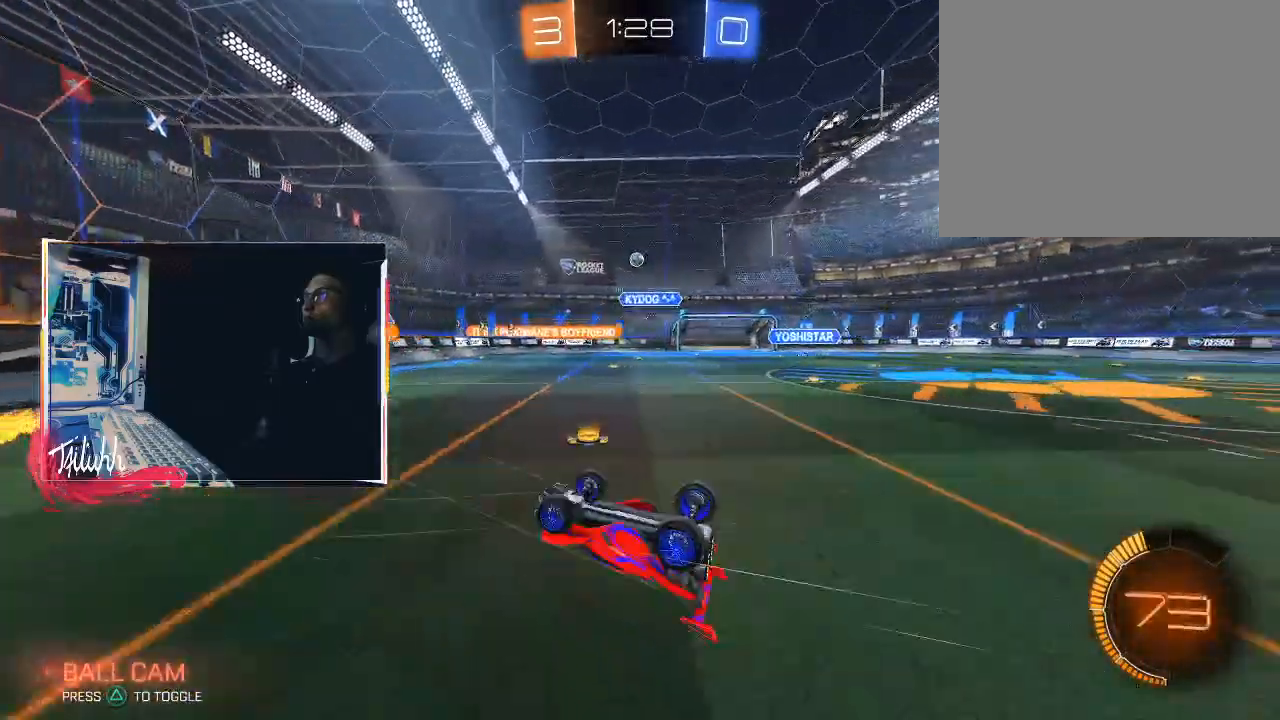
{"buttons": [], "left_stick": "up-left", "right_stick": "center", "events": [[467, "left_stick", "up-left"]]}
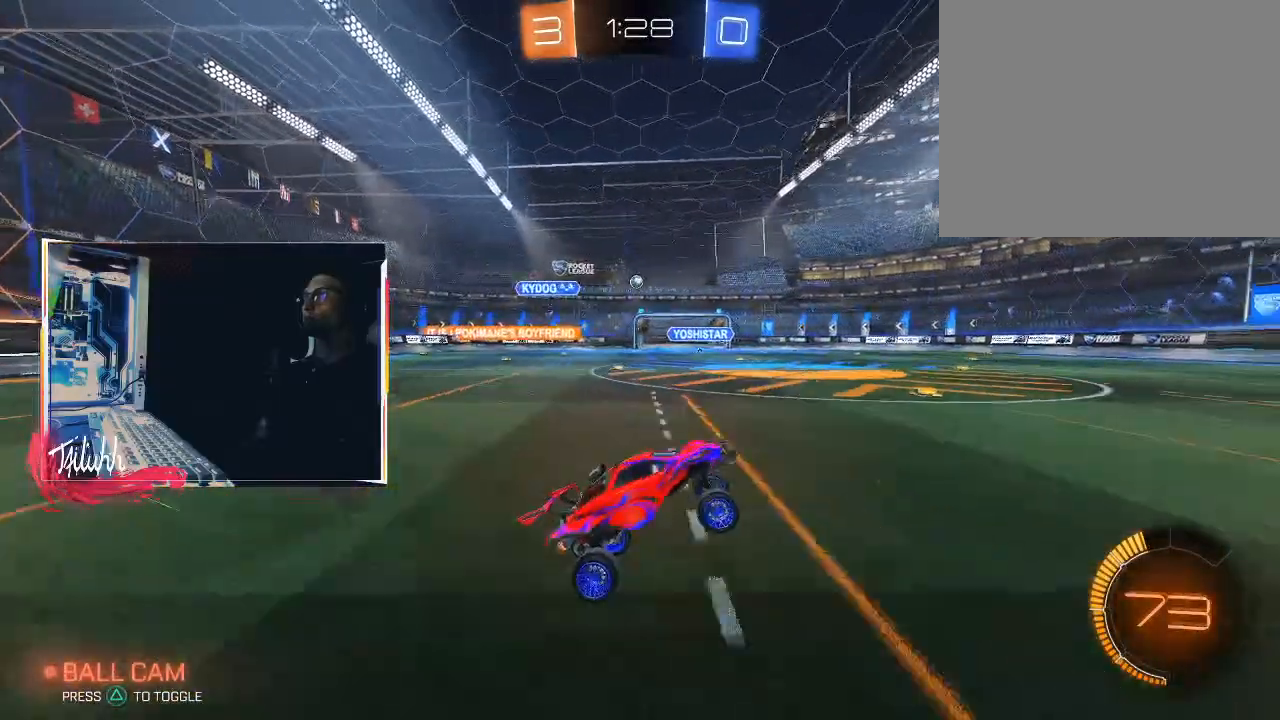
{"buttons": ["R2"], "left_stick": "center", "right_stick": "center", "events": [[67, "R2", "down"], [200, "L1", "down"], [250, "L1", "up"], [367, "left_stick", "center"], [383, "CIRCLE", "down"], [417, "left_stick", "down-right"], [483, "CIRCLE", "up"], [500, "left_stick", "center"]]}
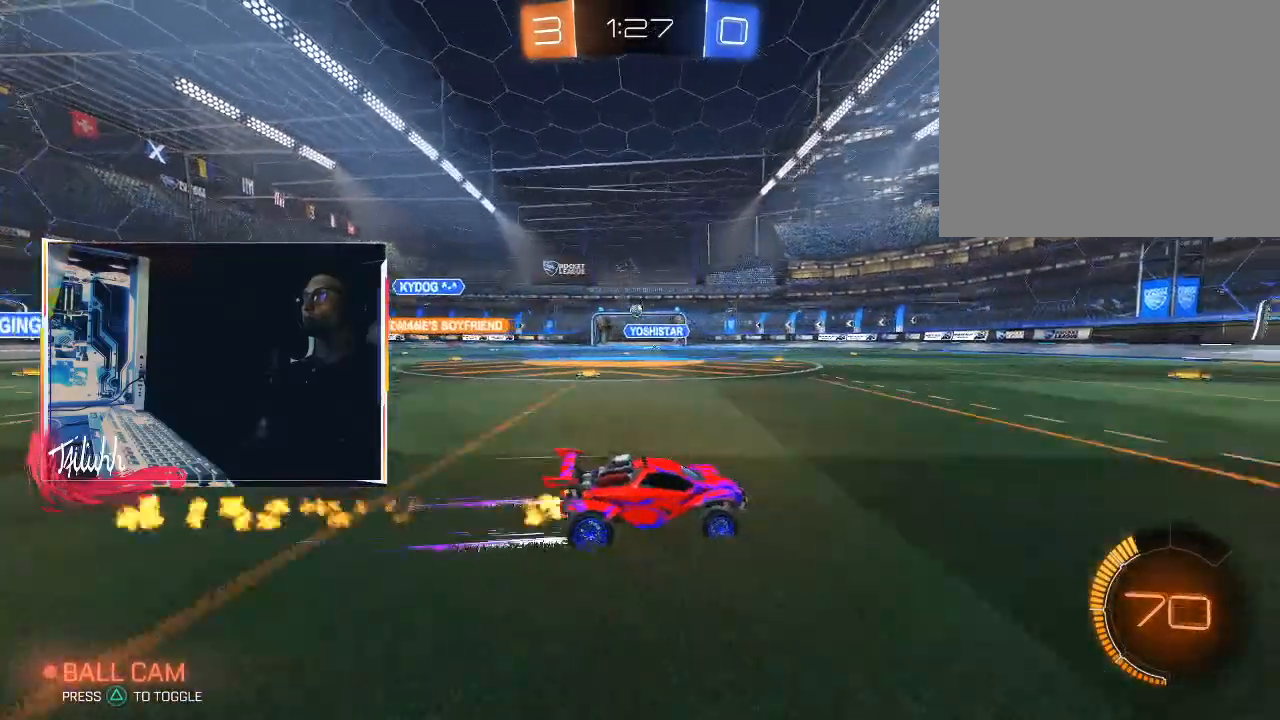
{"buttons": ["L1", "R2"], "left_stick": "up-left", "right_stick": "center", "events": [[67, "left_stick", "up-left"], [167, "left_stick", "center"], [217, "left_stick", "down-right"], [467, "left_stick", "up-left"], [500, "L1", "down"]]}
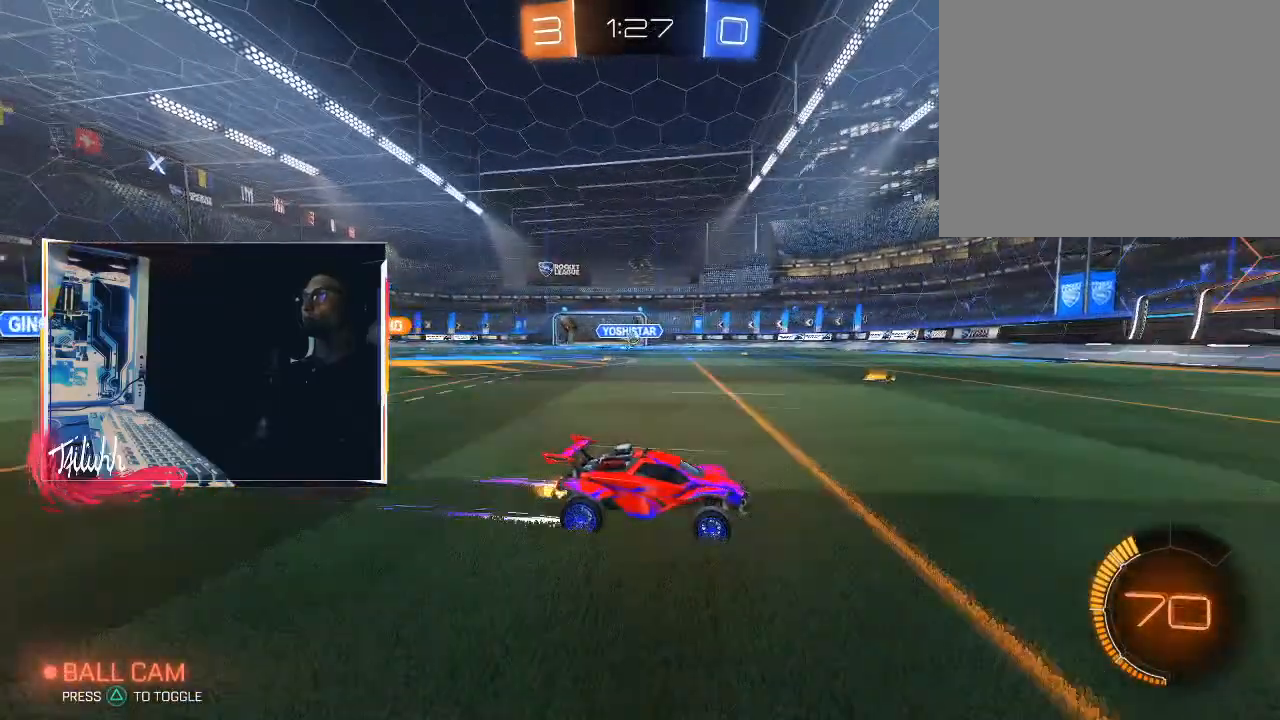
{"buttons": ["R2"], "left_stick": "up-left", "right_stick": "center", "events": [[117, "L1", "up"], [217, "CIRCLE", "down"], [400, "CIRCLE", "up"]]}
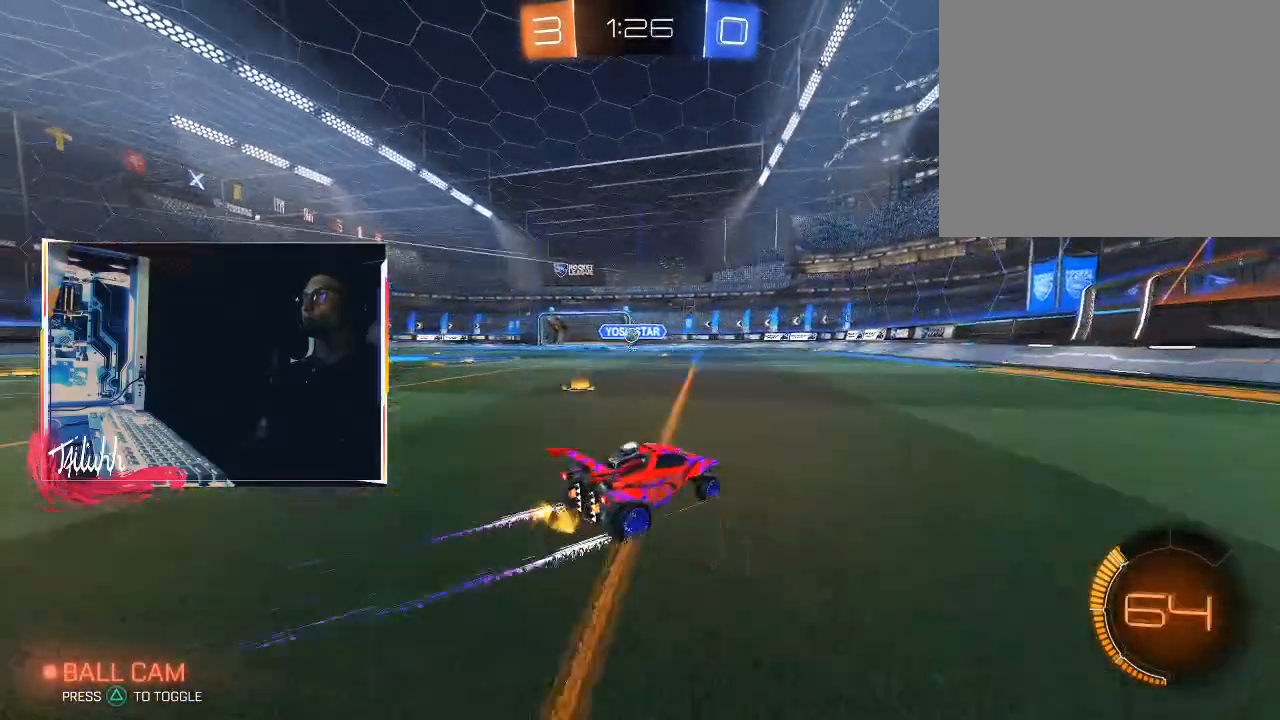
{"buttons": ["R2"], "left_stick": "center", "right_stick": "center", "events": [[83, "left_stick", "center"], [183, "left_stick", "up-left"], [333, "left_stick", "center"]]}
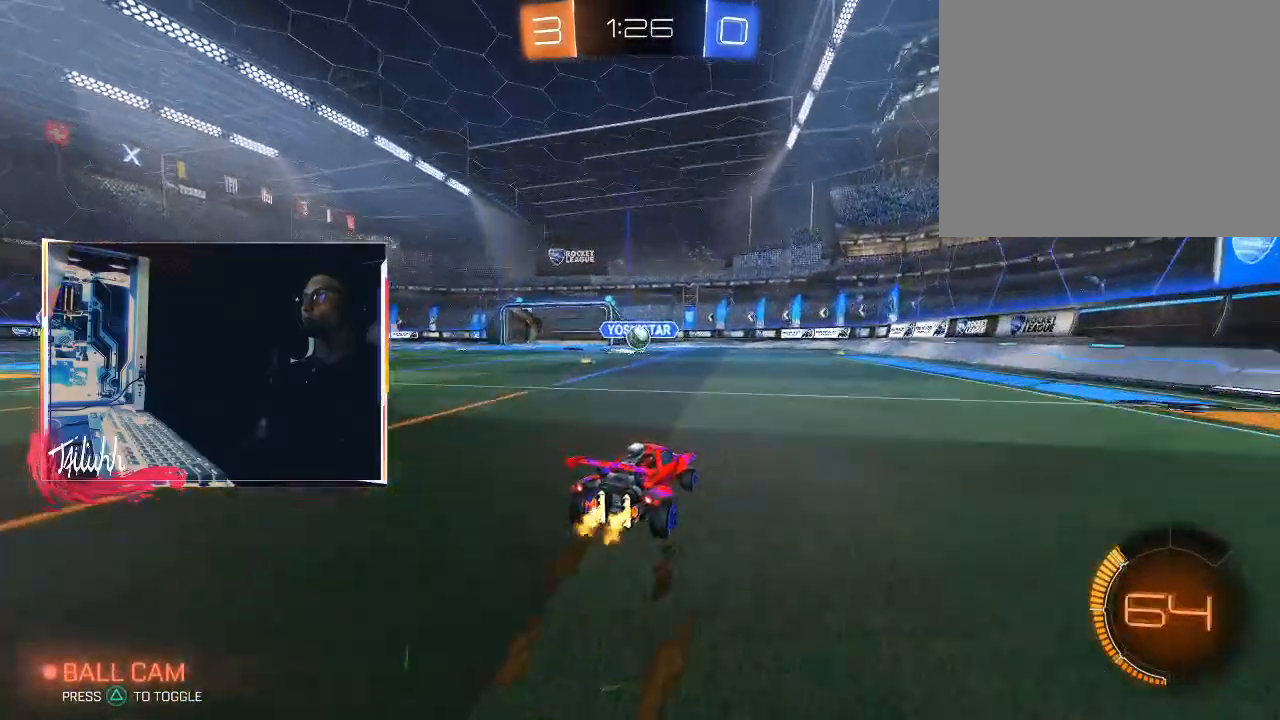
{"buttons": ["CIRCLE"], "left_stick": "up-right", "right_stick": "center", "events": [[50, "left_stick", "left"], [100, "CROSS", "down"], [100, "left_stick", "down-left"], [200, "R2", "up"], [250, "CIRCLE", "down"], [250, "left_stick", "down-right"], [350, "CROSS", "up"], [367, "left_stick", "center"], [450, "left_stick", "up-right"]]}
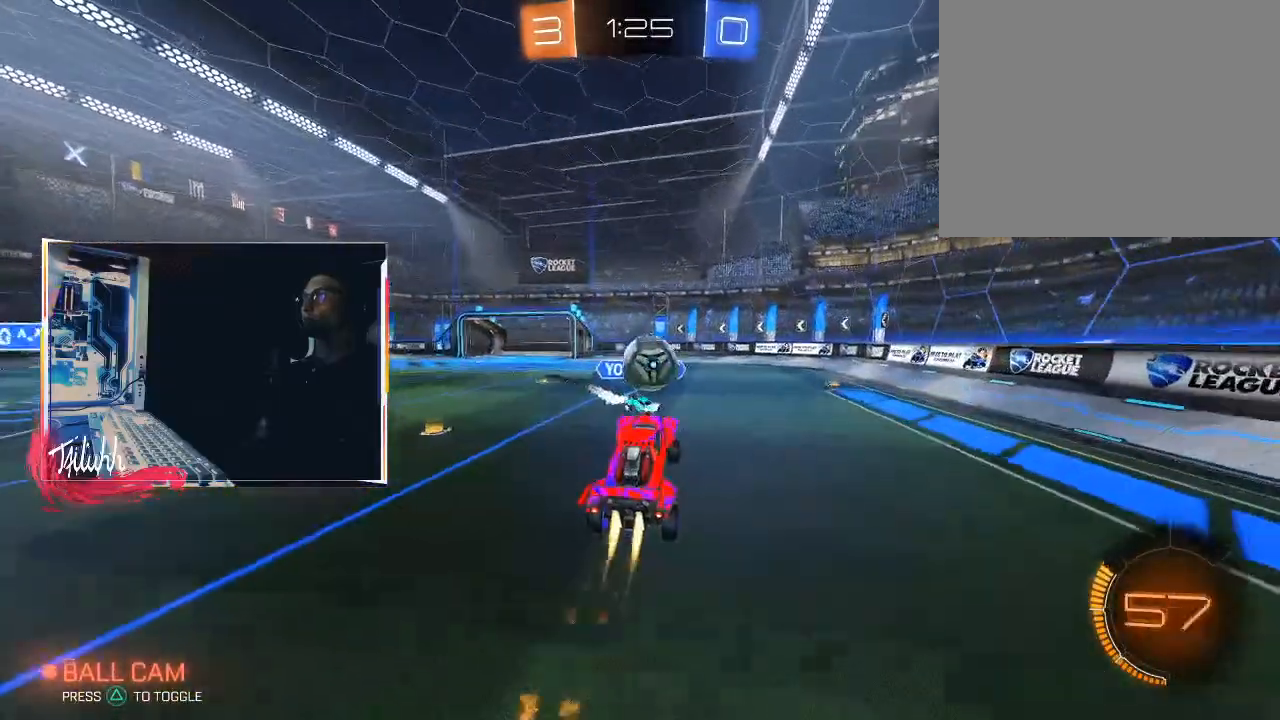
{"buttons": ["CIRCLE", "L1", "L3"], "left_stick": "down-right", "right_stick": "center", "events": [[67, "CROSS", "down"], [67, "L1", "down"], [133, "CIRCLE", "up"], [133, "CROSS", "up"], [167, "CIRCLE", "down"], [200, "CROSS", "down"], [200, "left_stick", "down-right"], [267, "CROSS", "up"], [300, "L3", "down"]]}
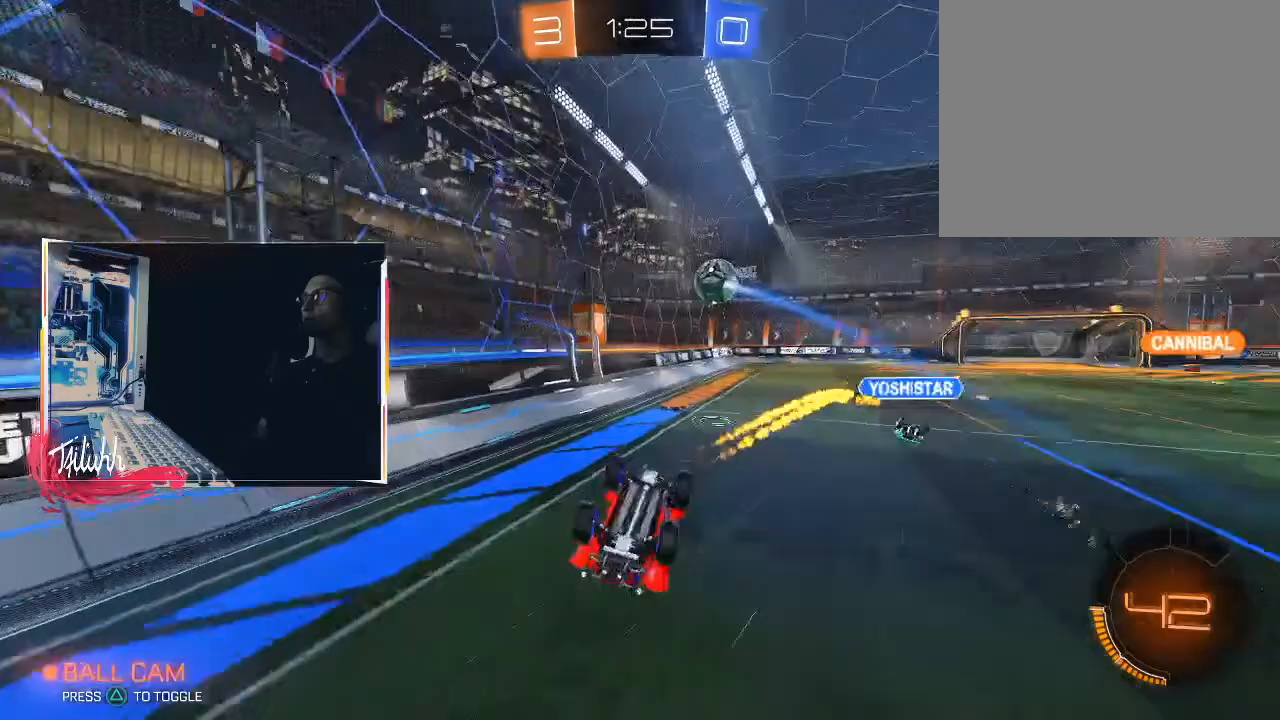
{"buttons": [], "left_stick": "left", "right_stick": "center", "events": [[17, "CIRCLE", "up"], [17, "L3", "up"], [67, "TRIANGLE", "down"], [183, "TRIANGLE", "up"], [250, "L1", "up"], [333, "left_stick", "down-left"], [400, "left_stick", "center"], [483, "left_stick", "left"]]}
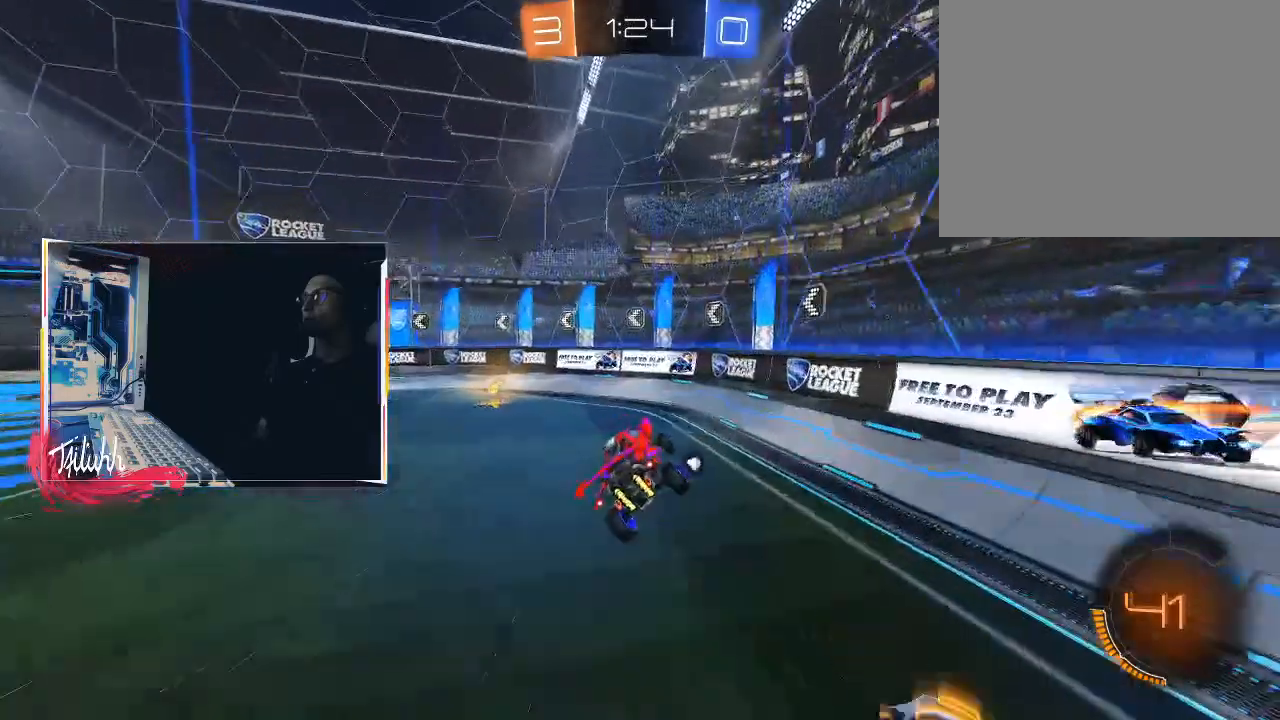
{"buttons": ["L2", "R2"], "left_stick": "left", "right_stick": "center", "events": [[117, "left_stick", "down-left"], [283, "left_stick", "left"], [450, "R2", "down"], [483, "L2", "down"]]}
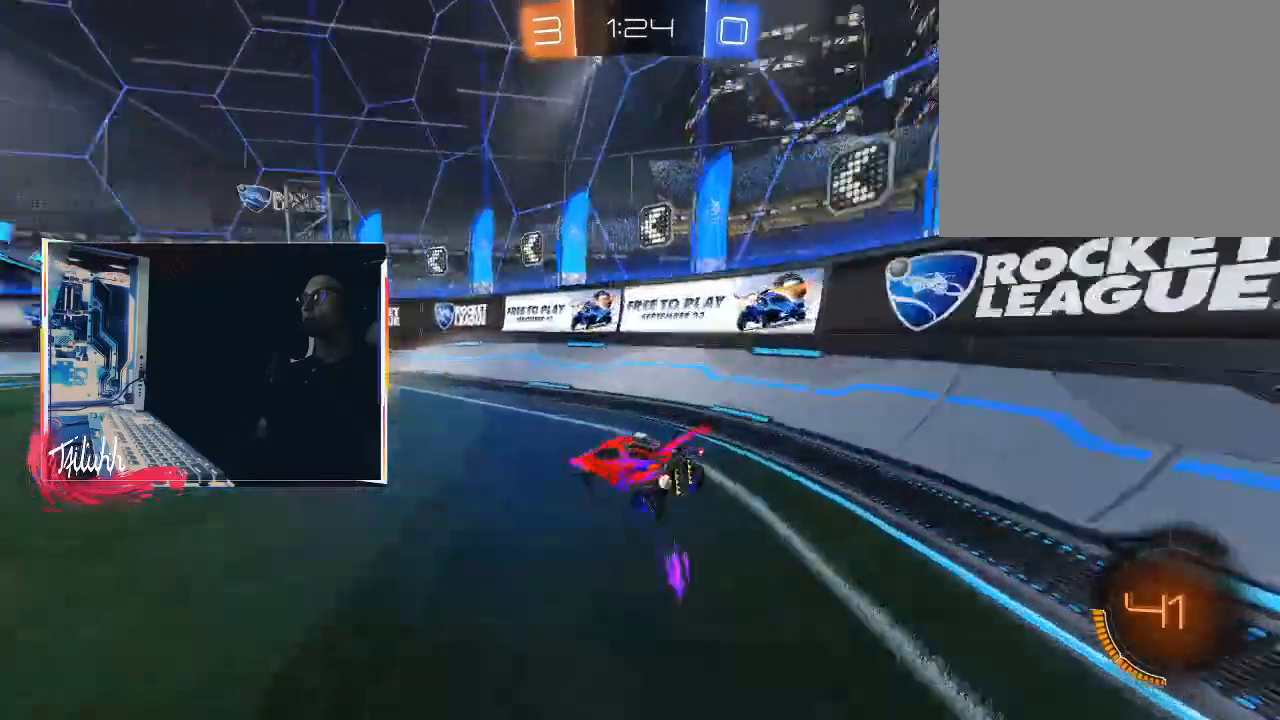
{"buttons": ["CIRCLE", "R2"], "left_stick": "up-left", "right_stick": "center", "events": [[83, "CIRCLE", "down"], [117, "L2", "up"], [150, "TRIANGLE", "down"], [267, "TRIANGLE", "up"], [283, "left_stick", "center"], [400, "left_stick", "up-left"]]}
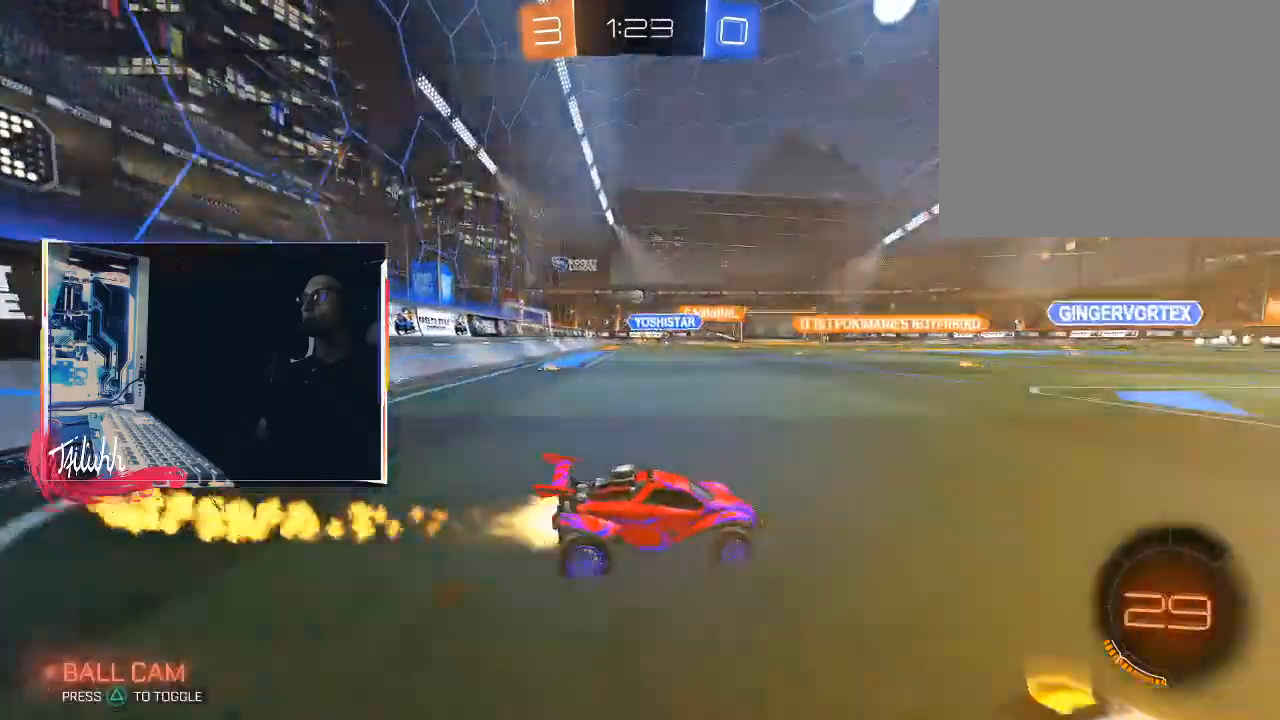
{"buttons": ["L1", "R2"], "left_stick": "up-left", "right_stick": "center", "events": [[83, "L1", "down"], [100, "CIRCLE", "up"], [200, "L1", "up"], [467, "L1", "down"]]}